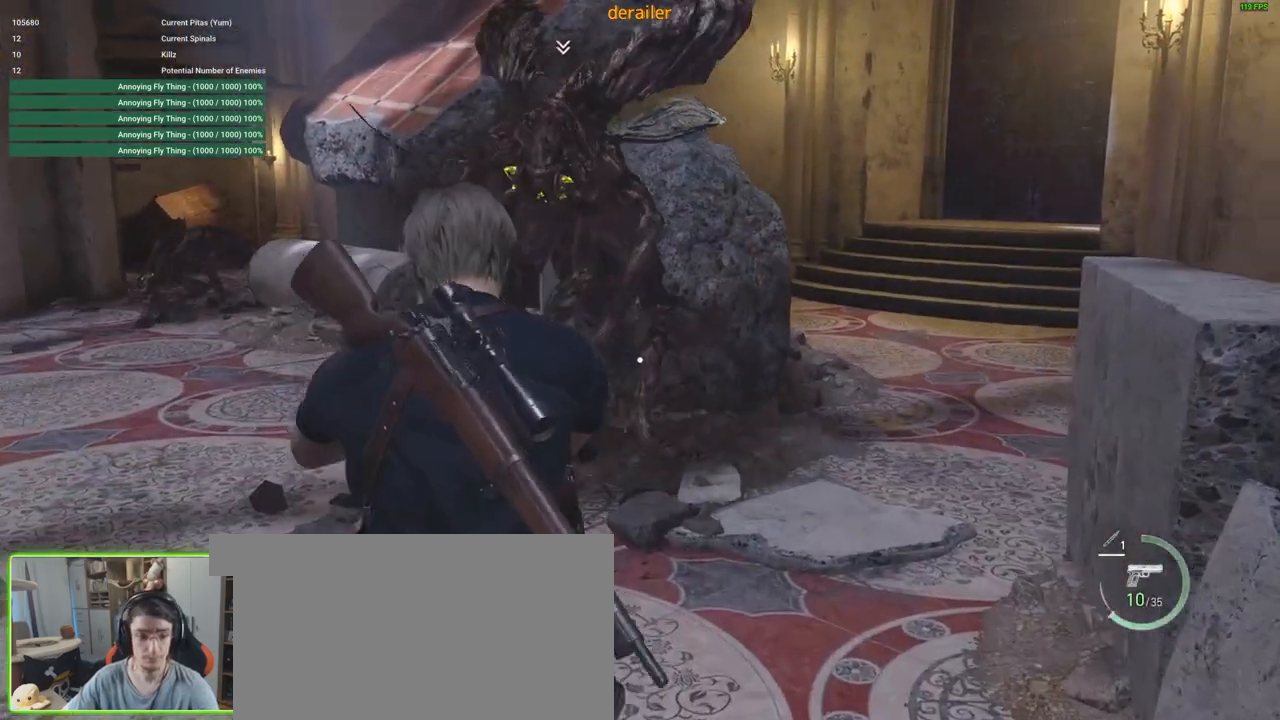
Gameplay with keyboard and mouse; each line is a JSON object with the keys and mouse buttons held at the frame after it. "events" lists presses ("down") and releases ("up") of "1", "2", "3", "4", "5", "a", "alt", "c", "caps_lock", "ctrl", "d", "e", "f", "g", "q", "r", "s", "shift", "space", "t", "tab", "v", "w", "x", "z", "mouse_left", "mouse_wheel" and "mouse_right" between this image and that frame as [ms after this image, input, new state], when the widget could be followed in between. "mouse_left", "mouse_wheel", "mouse_right" = the "left", "wheel", "right" buttons of the "mouse" list. No other keys are recorded. "wheel" means that the mouse wheel is clicked or scrolled. Not read: mouse_move.
{"keys": ["f", "shift", "w"], "mouse": [], "events": [[416, "f", "down"]]}
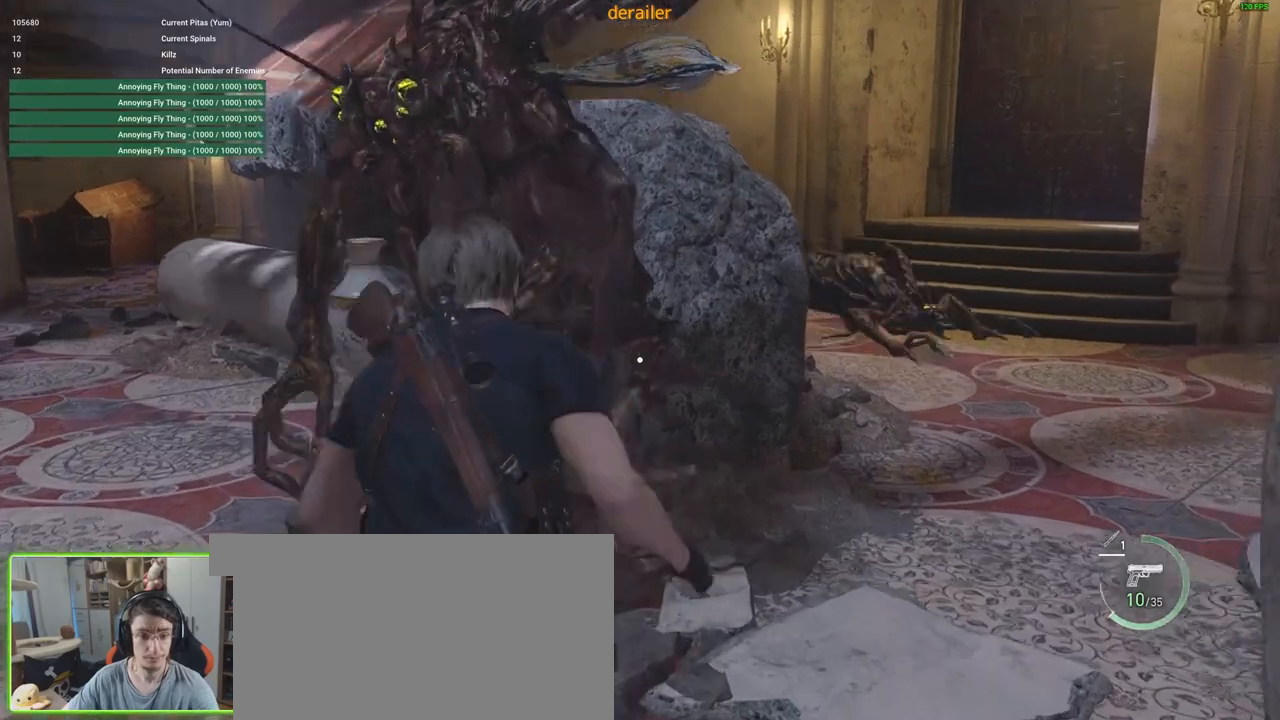
{"keys": ["shift", "w"], "mouse": [], "events": [[66, "f", "up"], [166, "f", "down"], [266, "f", "up"]]}
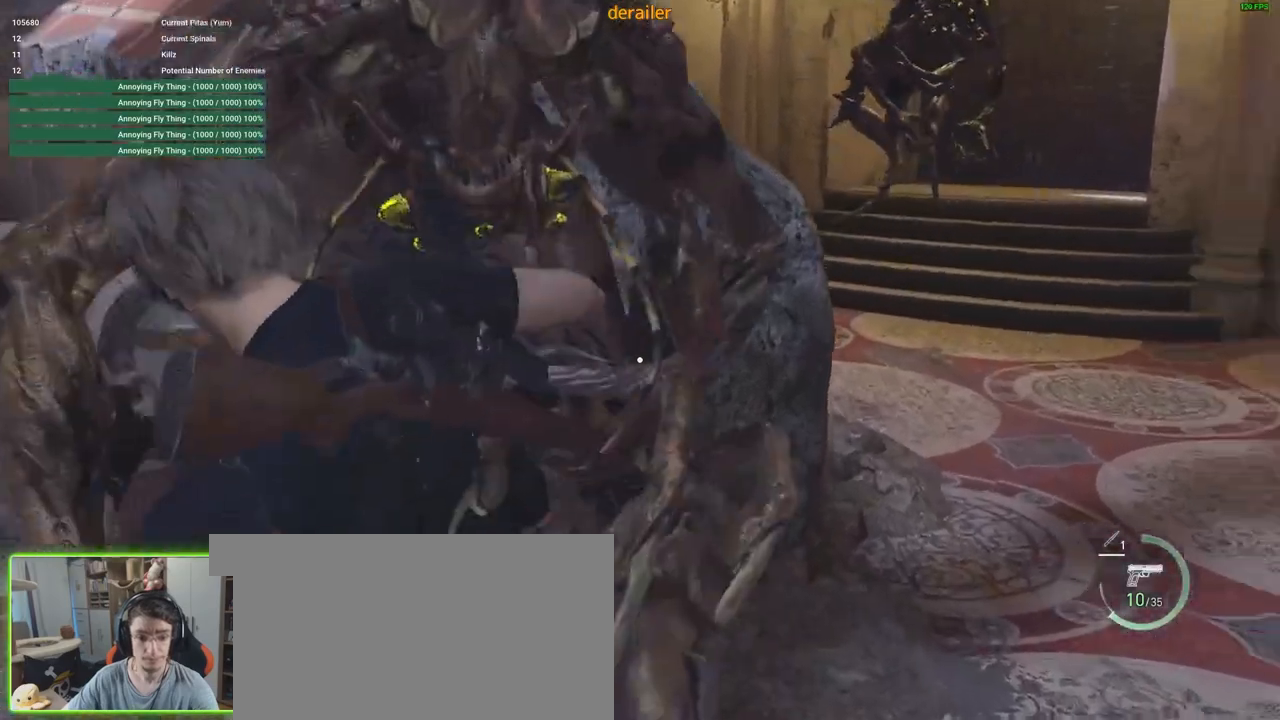
{"keys": ["d", "shift", "w"], "mouse": [], "events": [[266, "d", "down"]]}
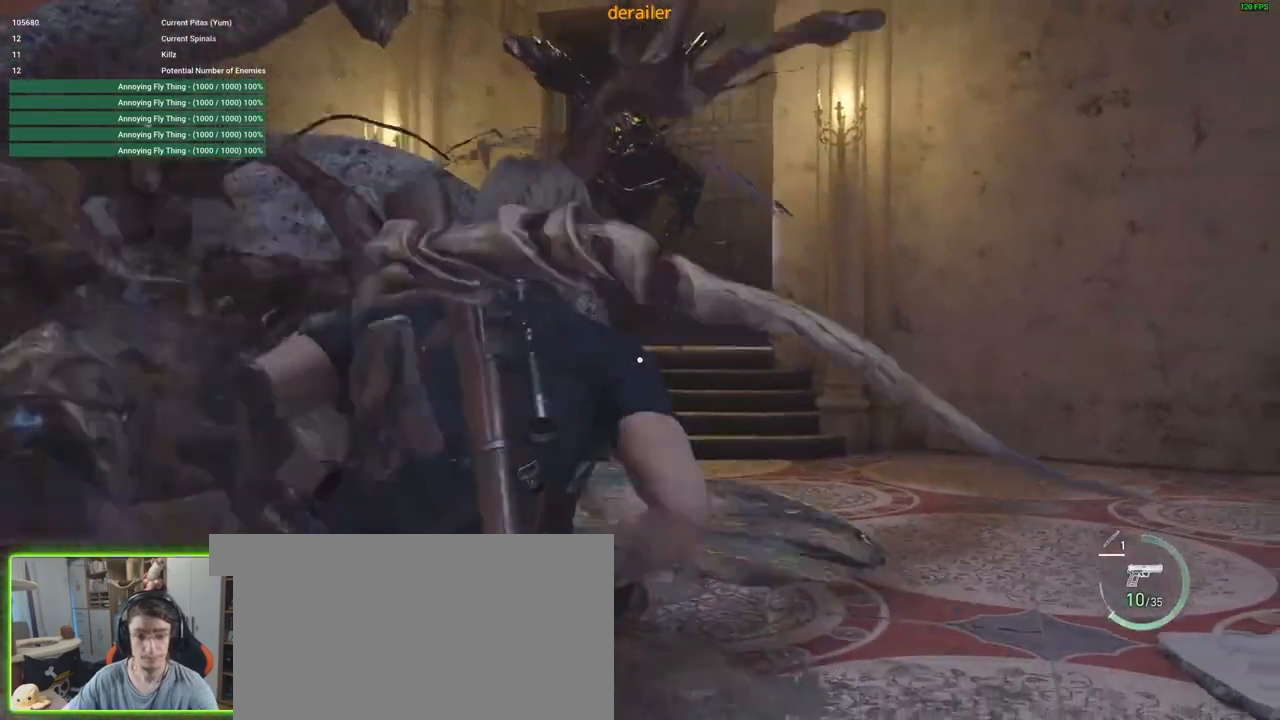
{"keys": ["d", "shift", "w"], "mouse": ["right"], "events": [[383, "mouse_right", "down"]]}
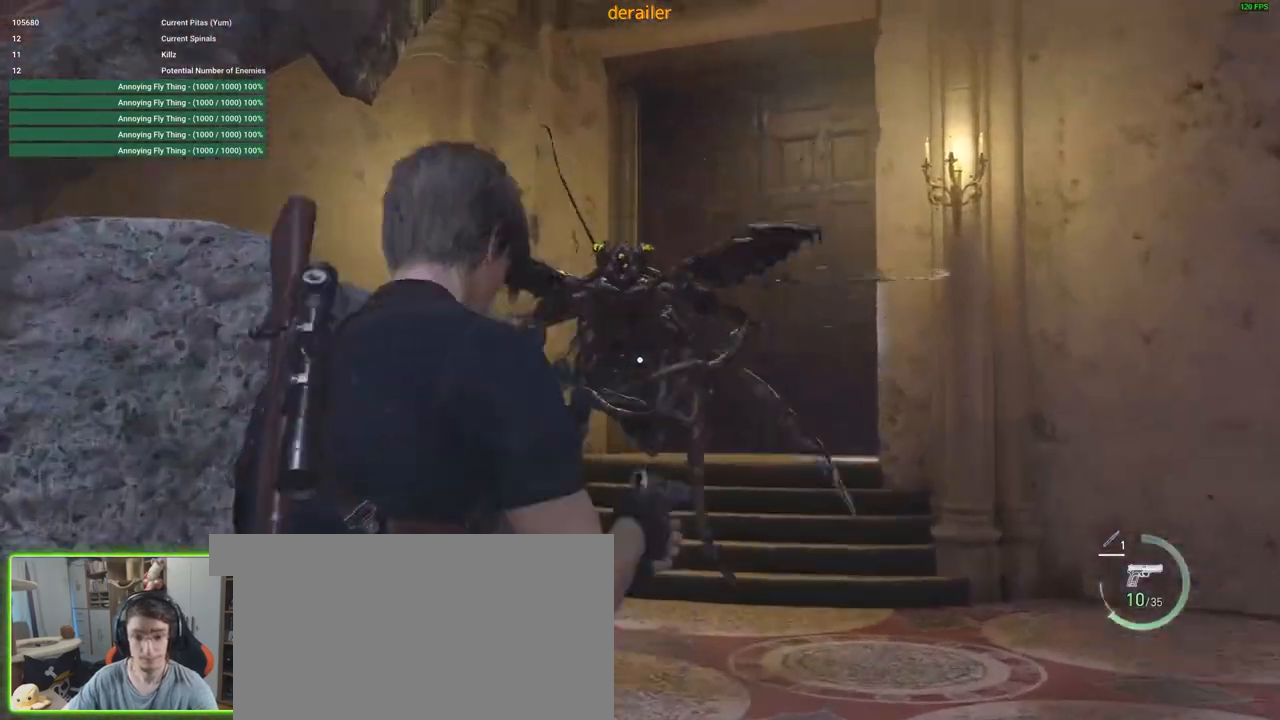
{"keys": ["shift", "w"], "mouse": ["right"], "events": [[150, "mouse_left", "down"], [433, "mouse_left", "up"], [483, "d", "up"]]}
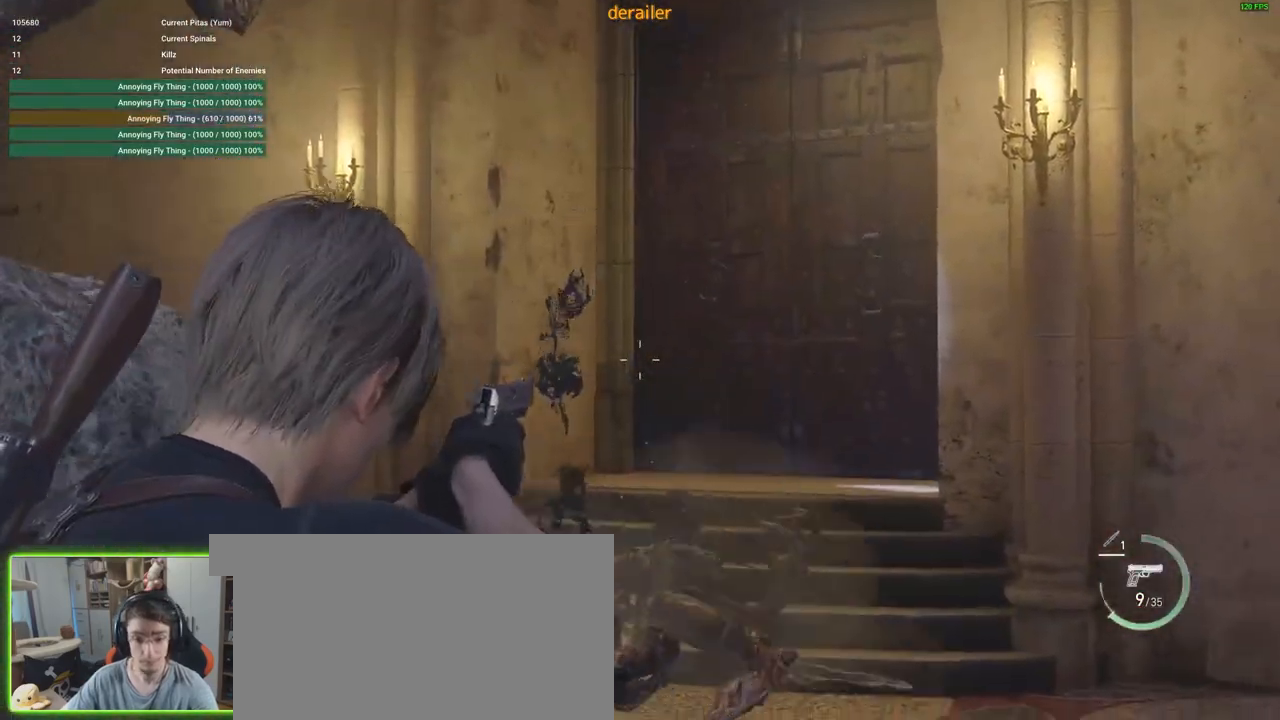
{"keys": ["shift", "w"], "mouse": [], "events": [[33, "mouse_right", "up"]]}
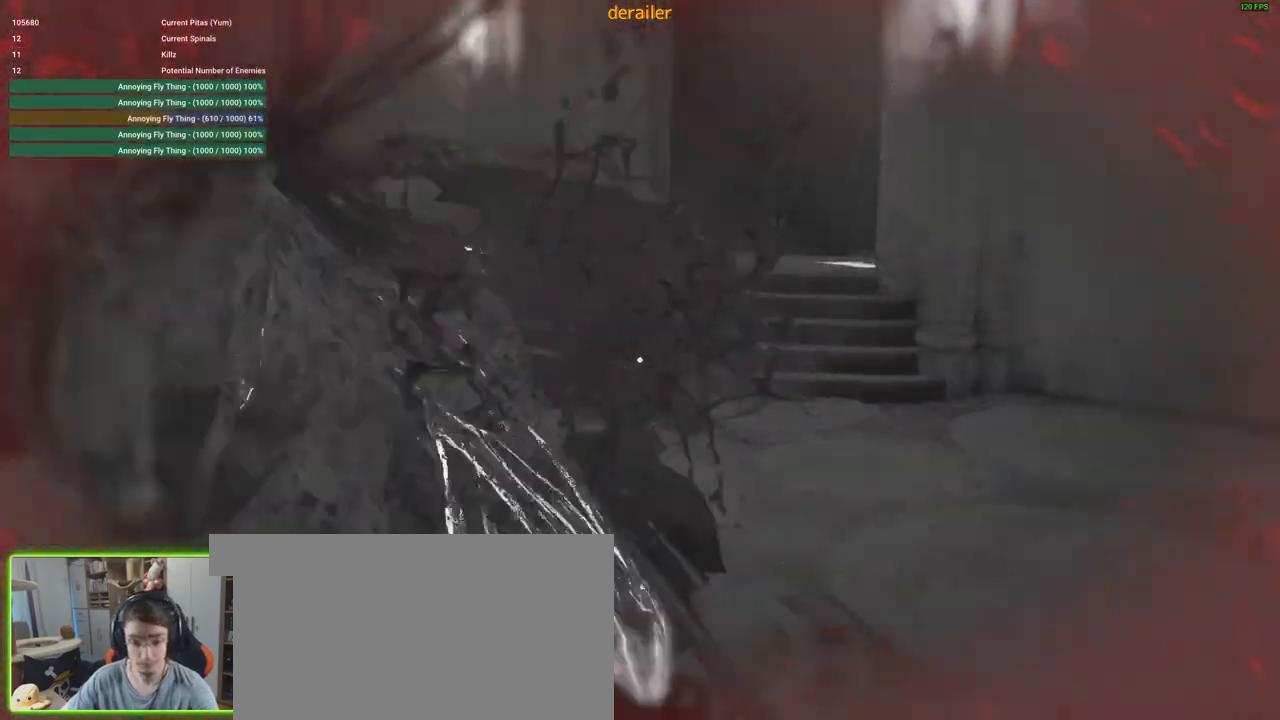
{"keys": ["shift", "w"], "mouse": [], "events": []}
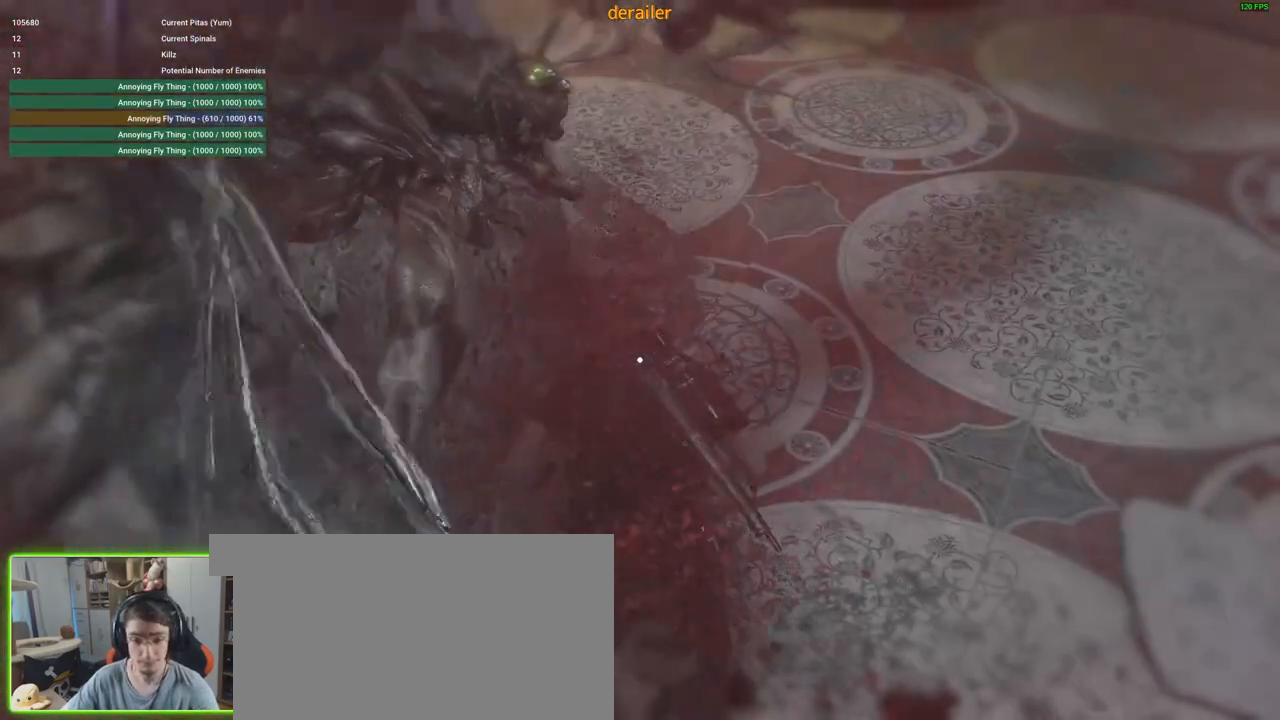
{"keys": ["w"], "mouse": [], "events": [[450, "shift", "up"]]}
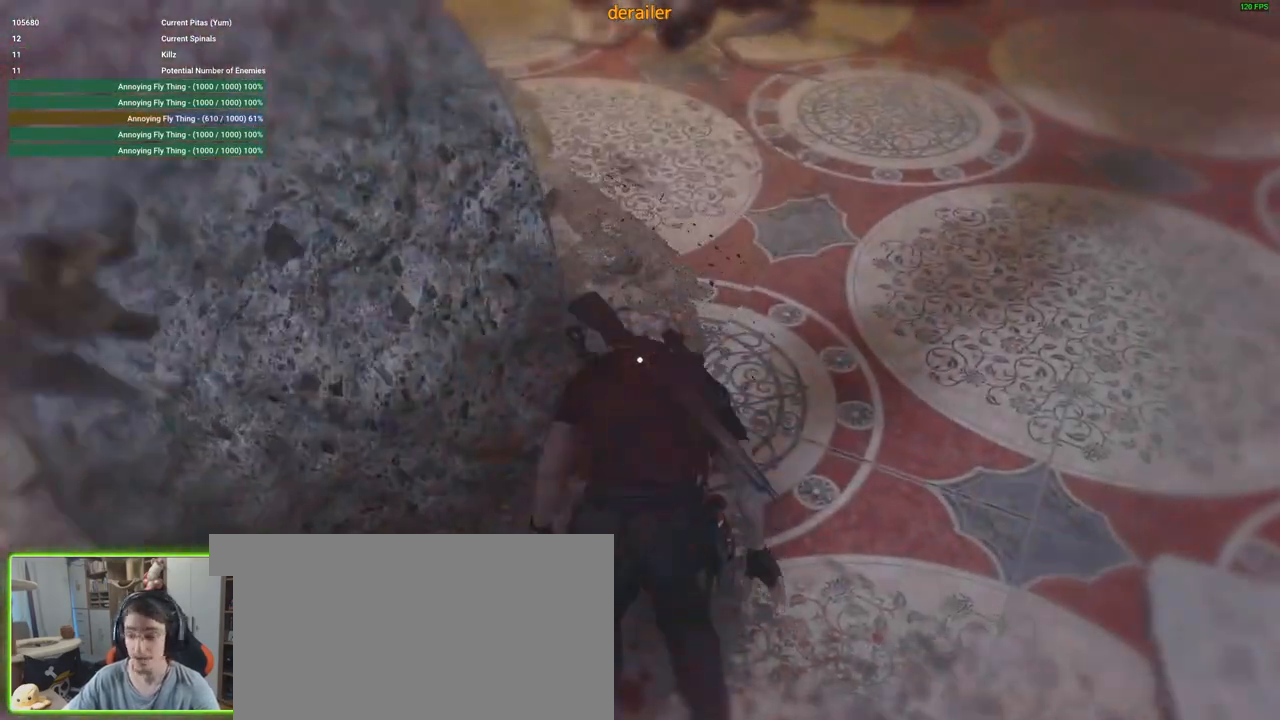
{"keys": [], "mouse": [], "events": [[133, "w", "up"]]}
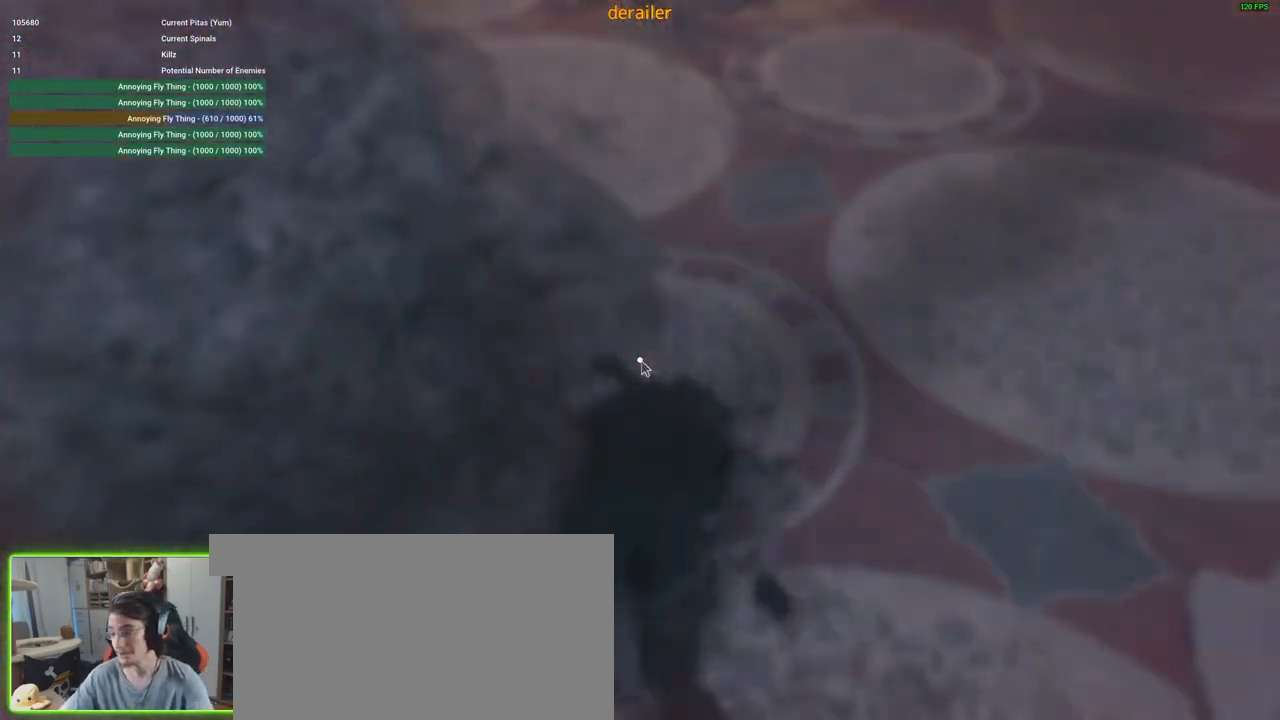
{"keys": [], "mouse": [], "events": []}
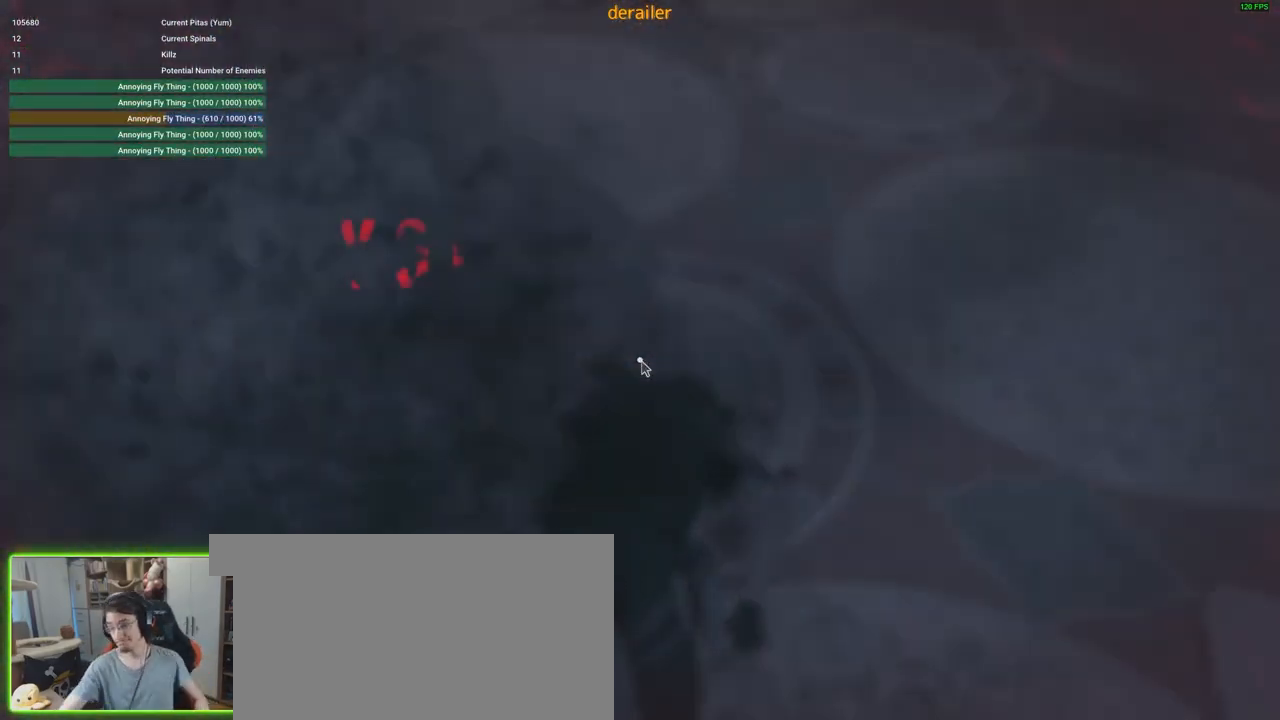
{"keys": [], "mouse": [], "events": []}
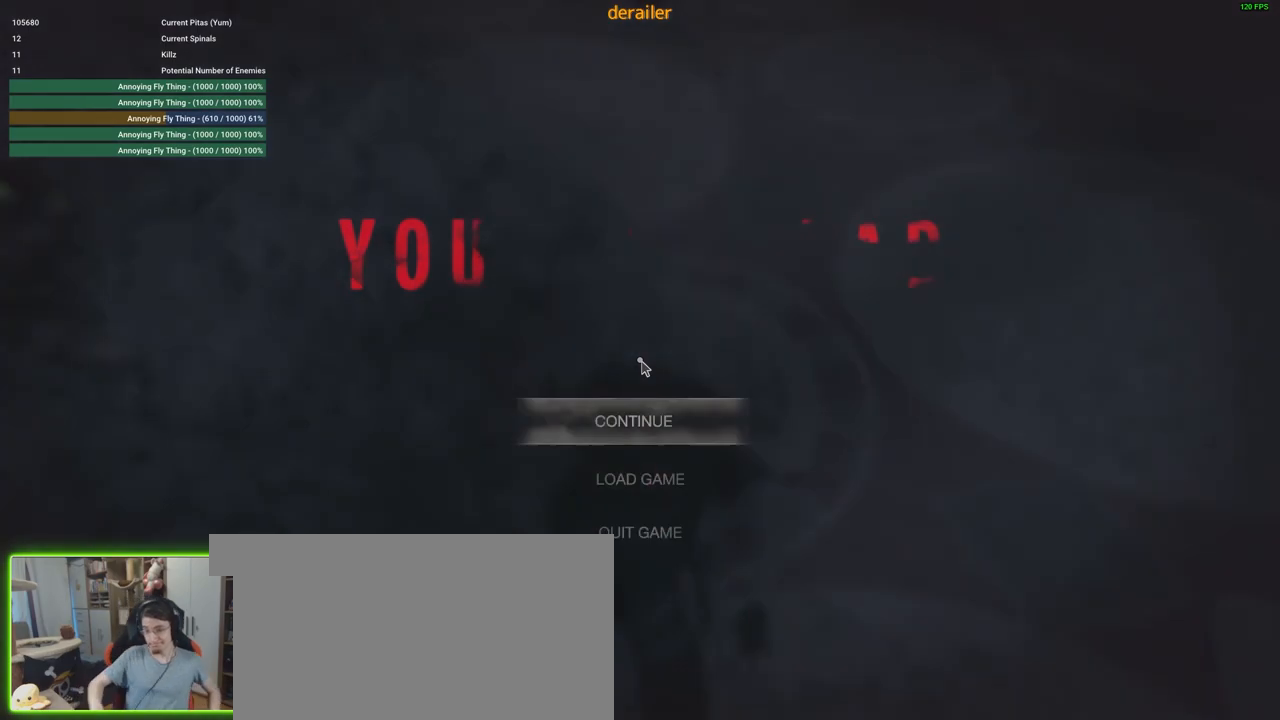
{"keys": [], "mouse": [], "events": []}
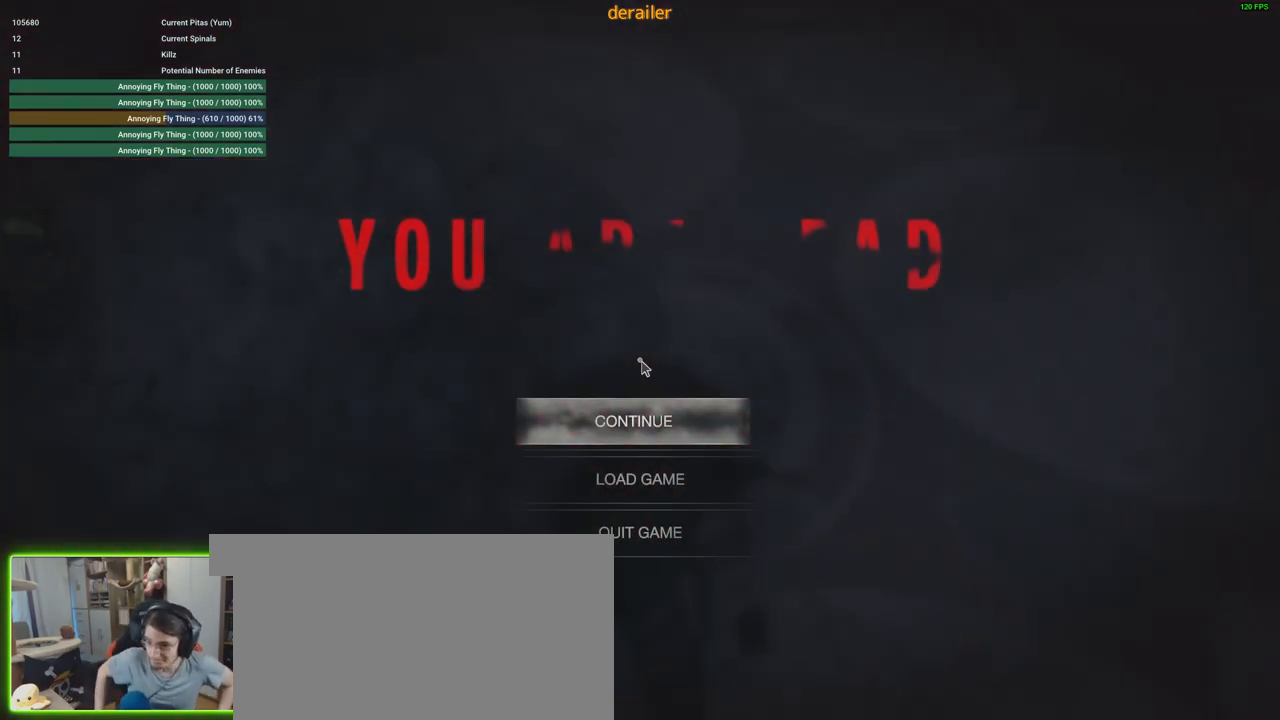
{"keys": [], "mouse": [], "events": []}
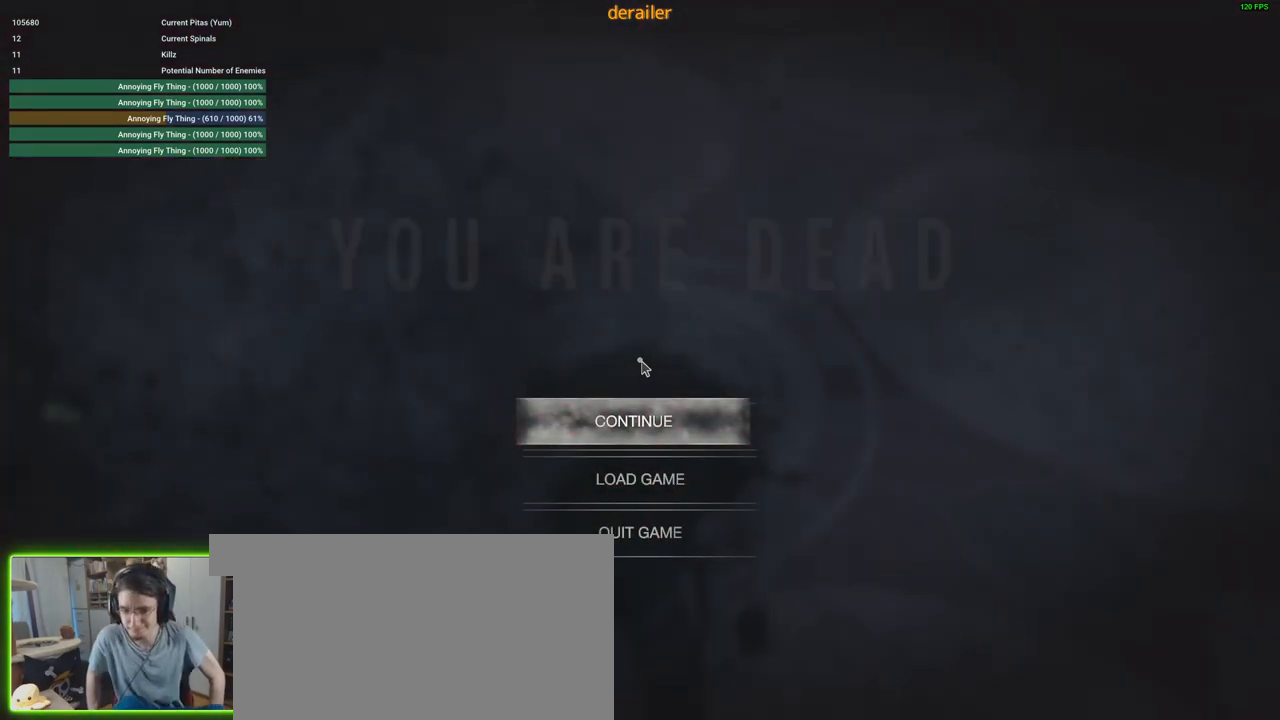
{"keys": ["r", "w"], "mouse": [], "events": [[366, "w", "down"], [466, "r", "down"]]}
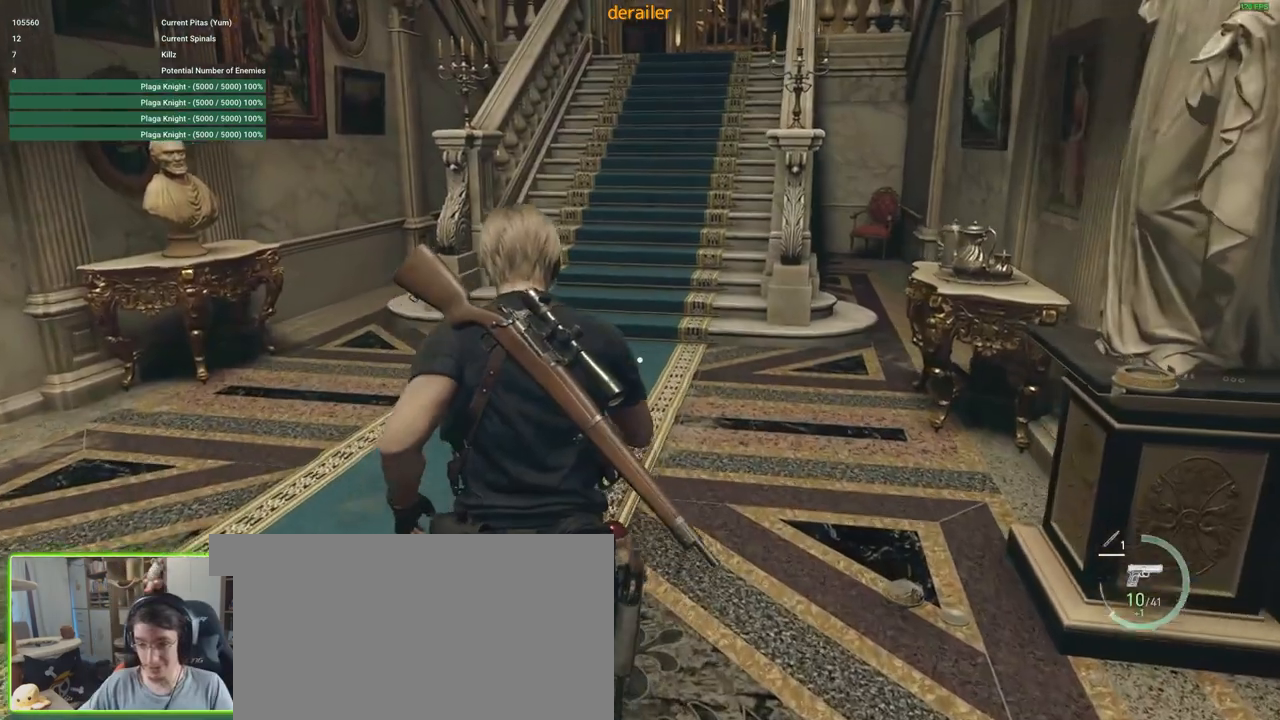
{"keys": ["w"], "mouse": [], "events": [[383, "r", "up"]]}
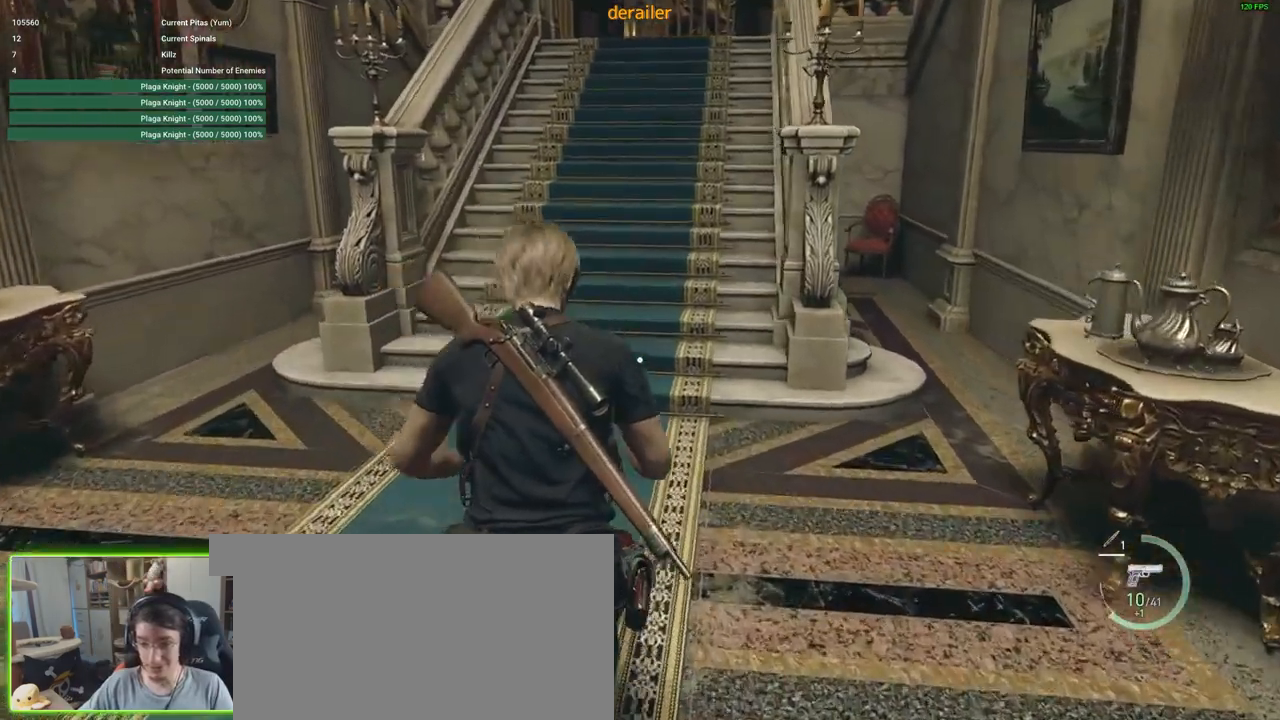
{"keys": ["w"], "mouse": [], "events": []}
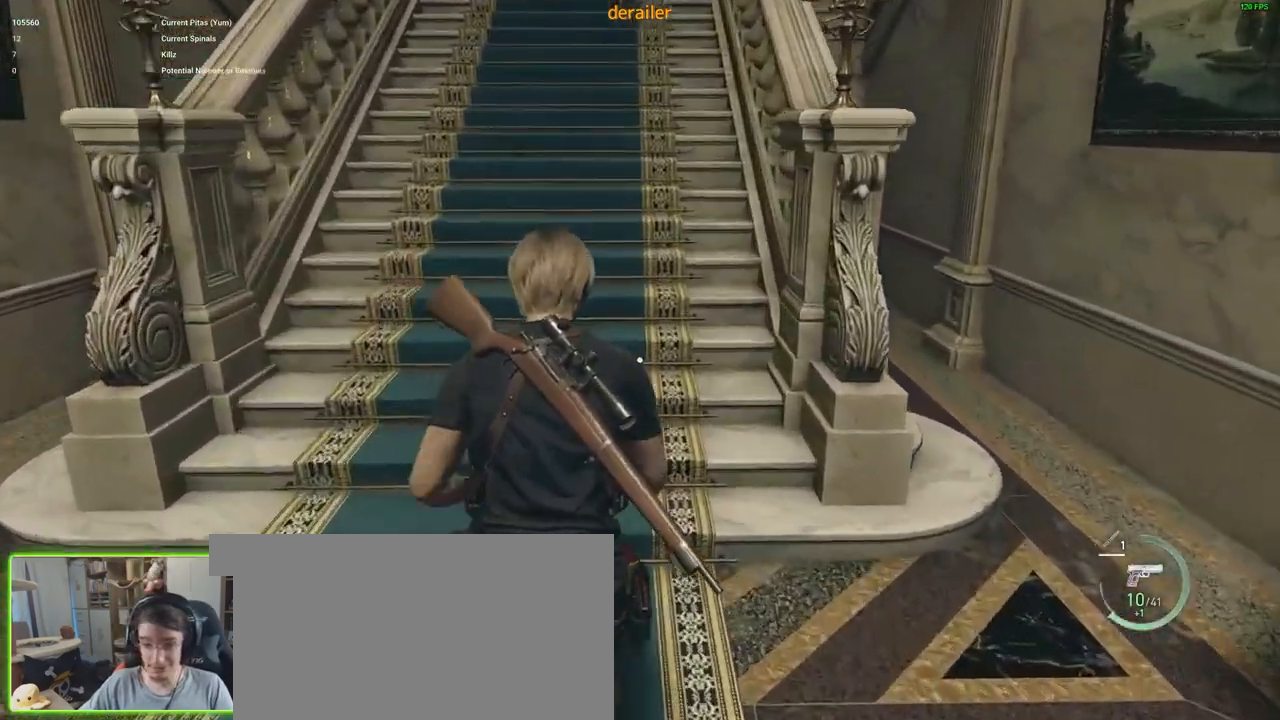
{"keys": ["shift", "w"], "mouse": [], "events": [[133, "e", "down"], [233, "e", "up"], [266, "shift", "down"]]}
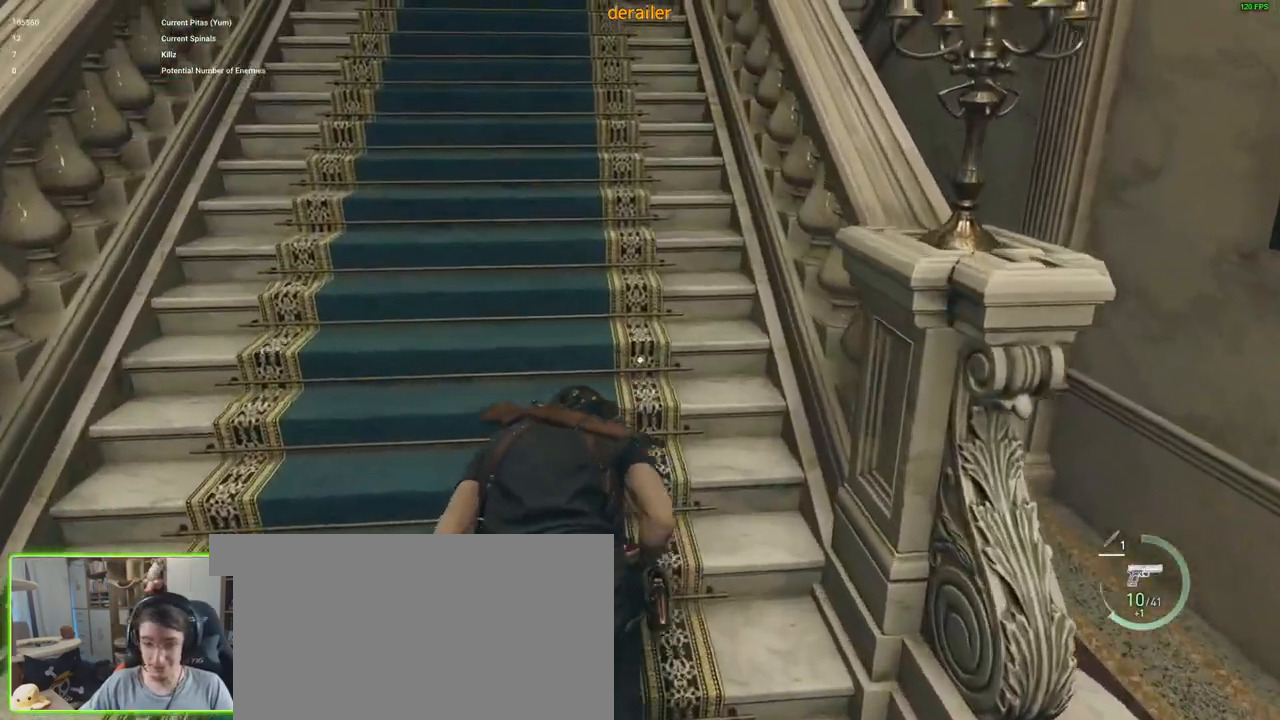
{"keys": ["shift", "w"], "mouse": [], "events": []}
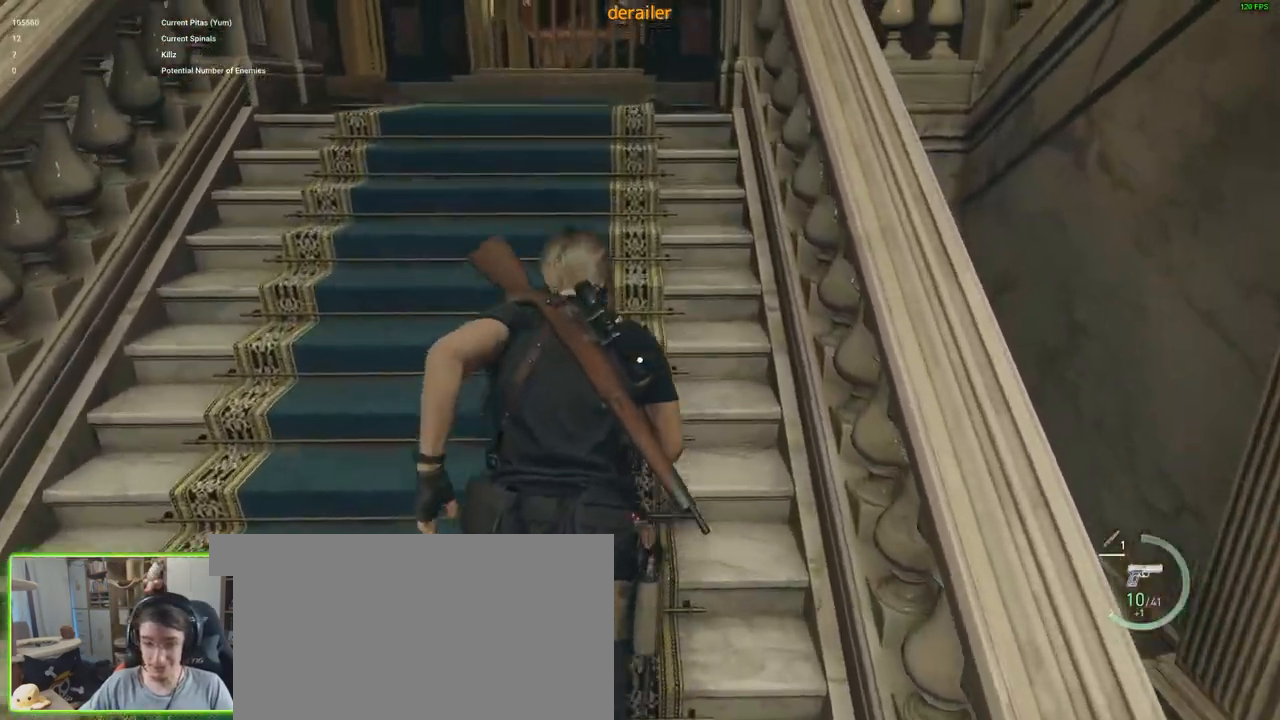
{"keys": ["shift", "w"], "mouse": [], "events": [[16, "shift", "up"], [66, "e", "down"], [166, "e", "up"], [166, "shift", "down"]]}
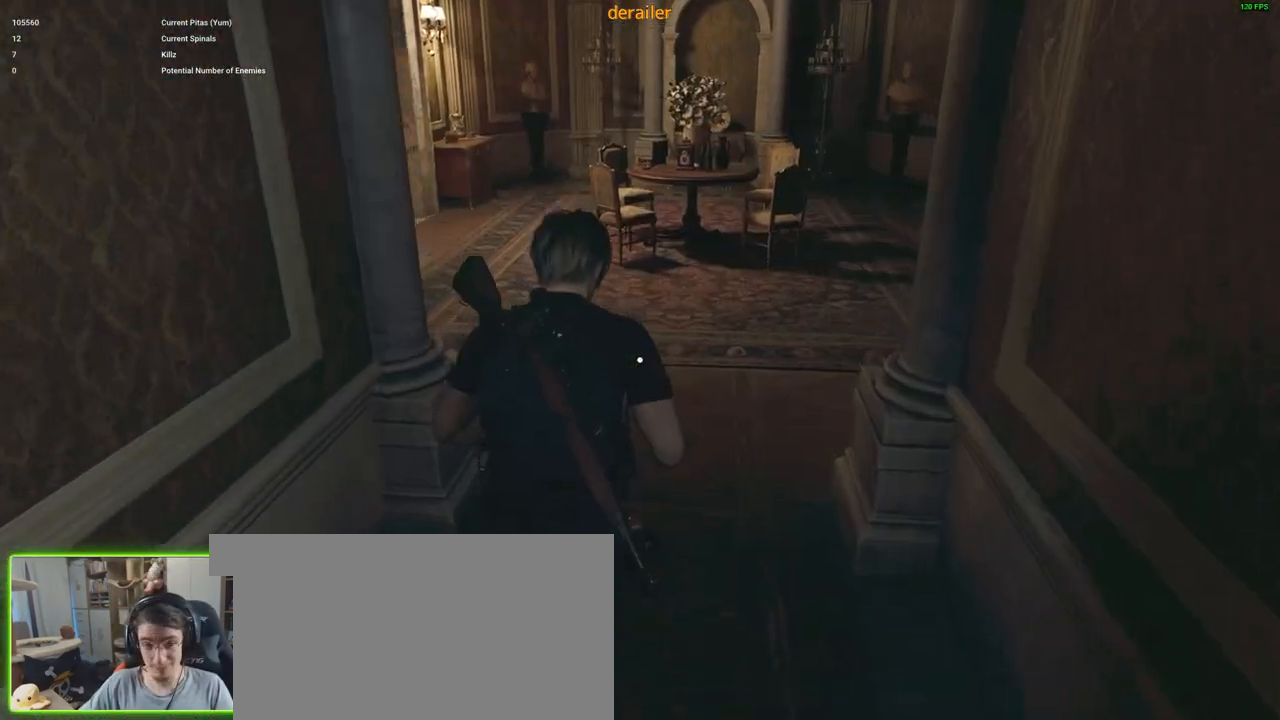
{"keys": ["shift", "w"], "mouse": [], "events": []}
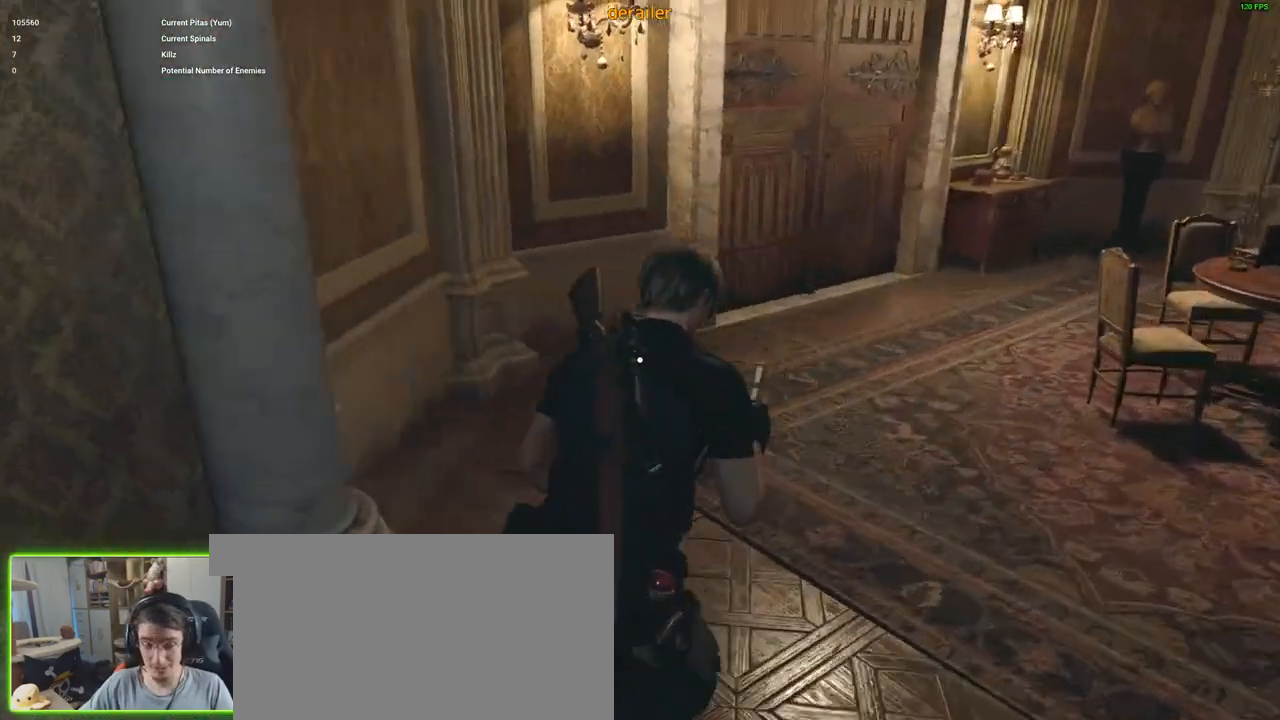
{"keys": ["d", "shift", "w"], "mouse": [], "events": [[100, "d", "down"]]}
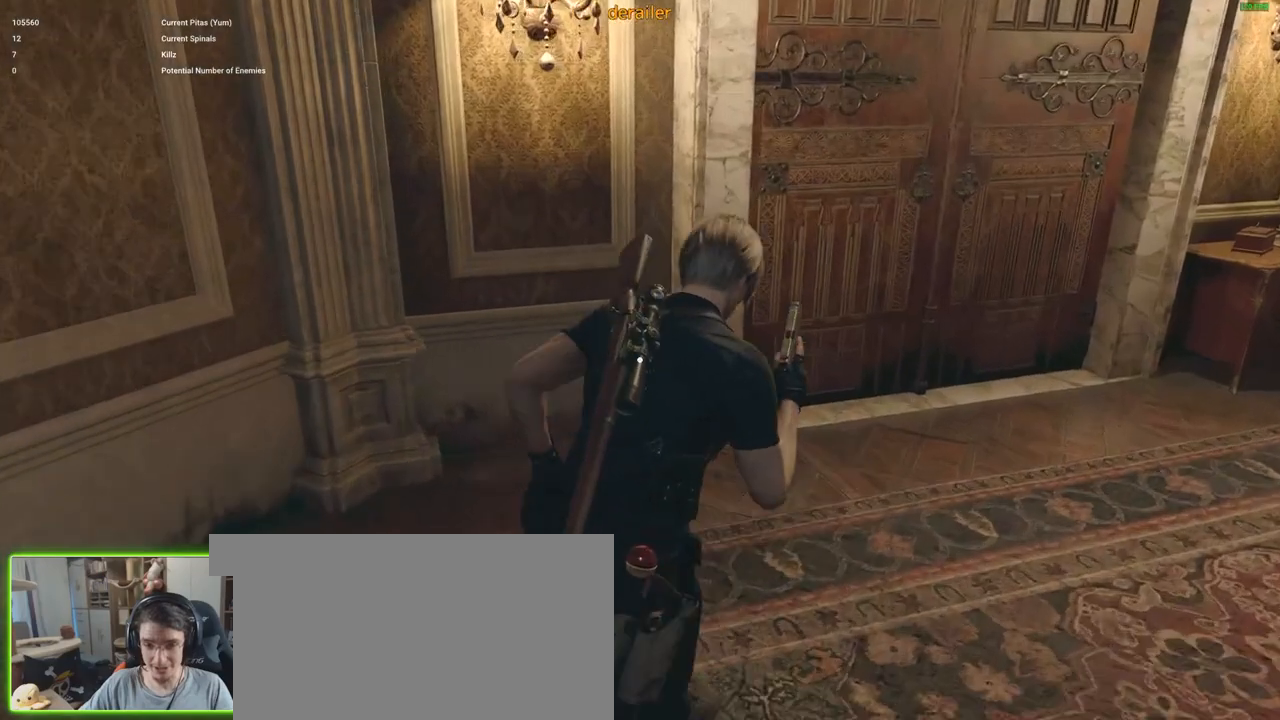
{"keys": ["shift", "w"], "mouse": [], "events": [[433, "d", "up"]]}
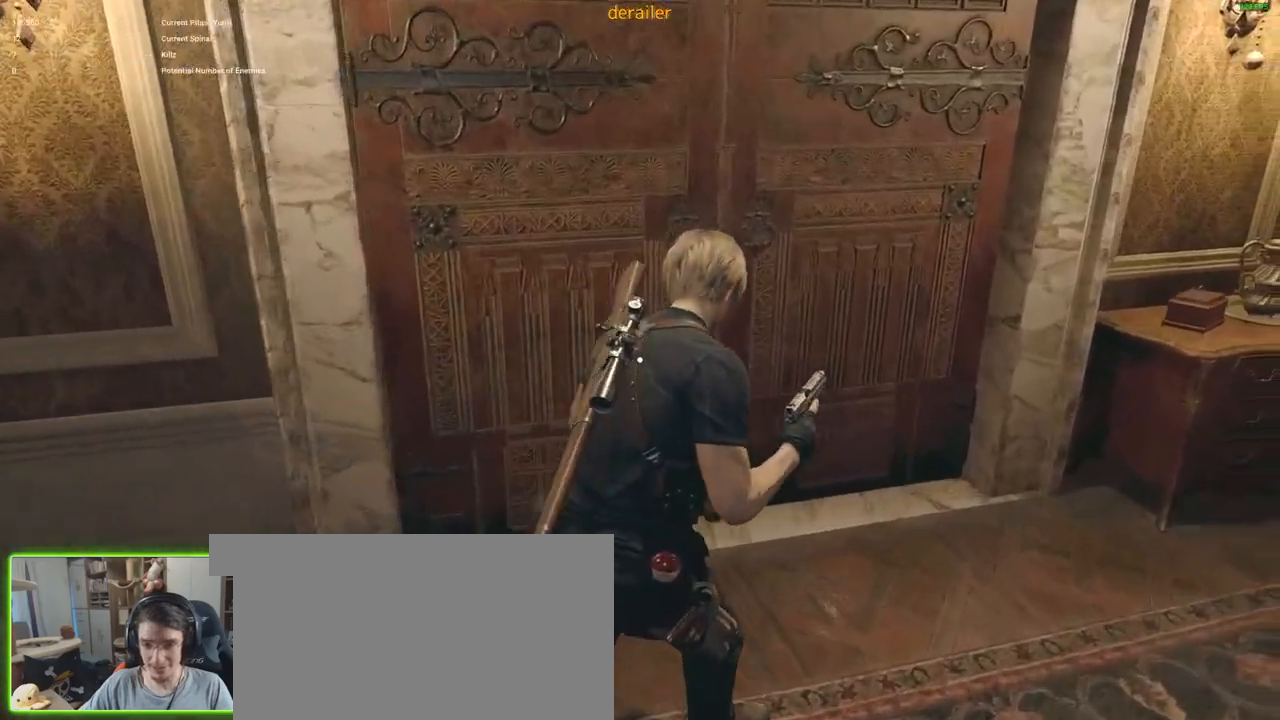
{"keys": ["shift", "w"], "mouse": [], "events": [[116, "f", "down"], [266, "f", "up"]]}
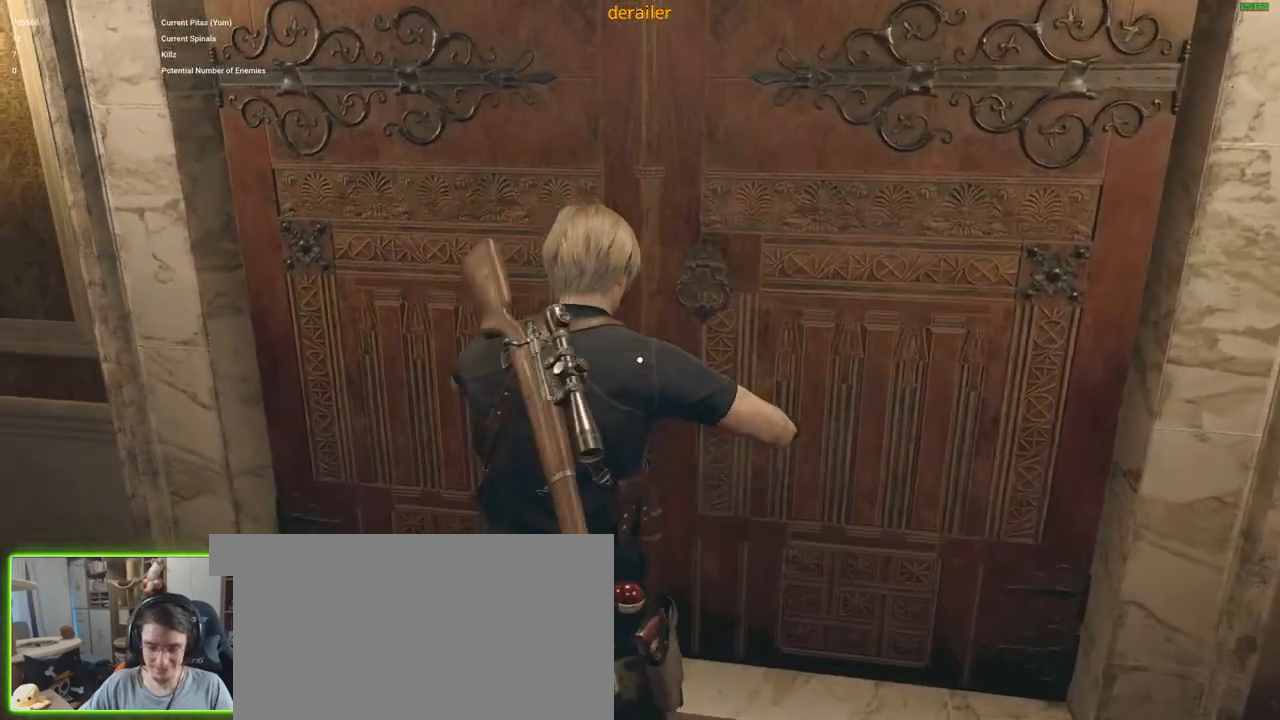
{"keys": ["shift", "w"], "mouse": [], "events": []}
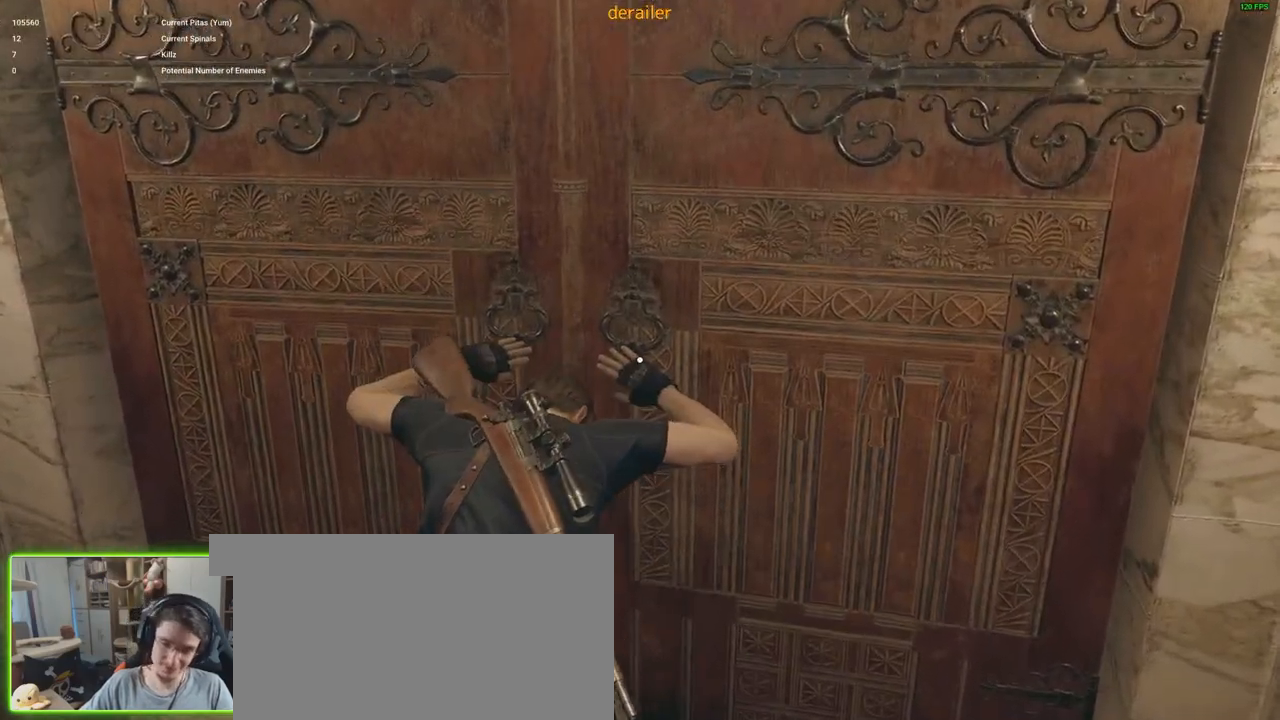
{"keys": ["shift", "w"], "mouse": [], "events": []}
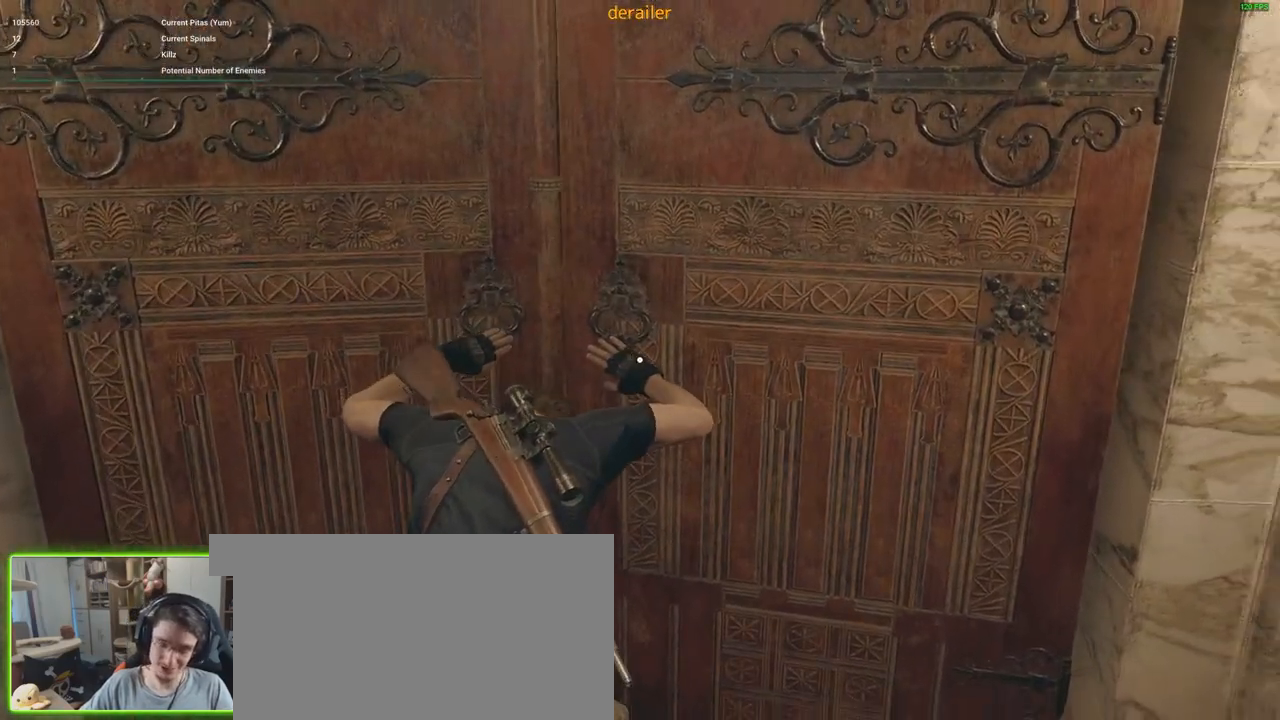
{"keys": ["shift", "w"], "mouse": [], "events": []}
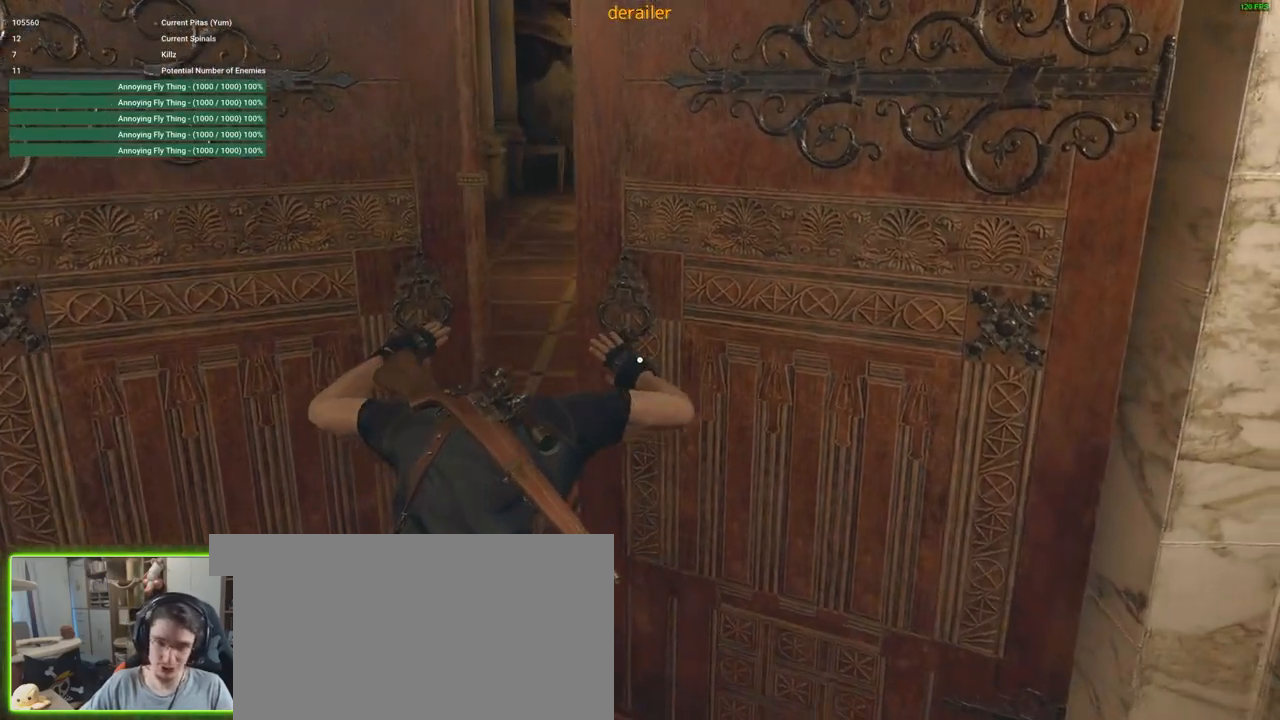
{"keys": ["shift", "w"], "mouse": [], "events": []}
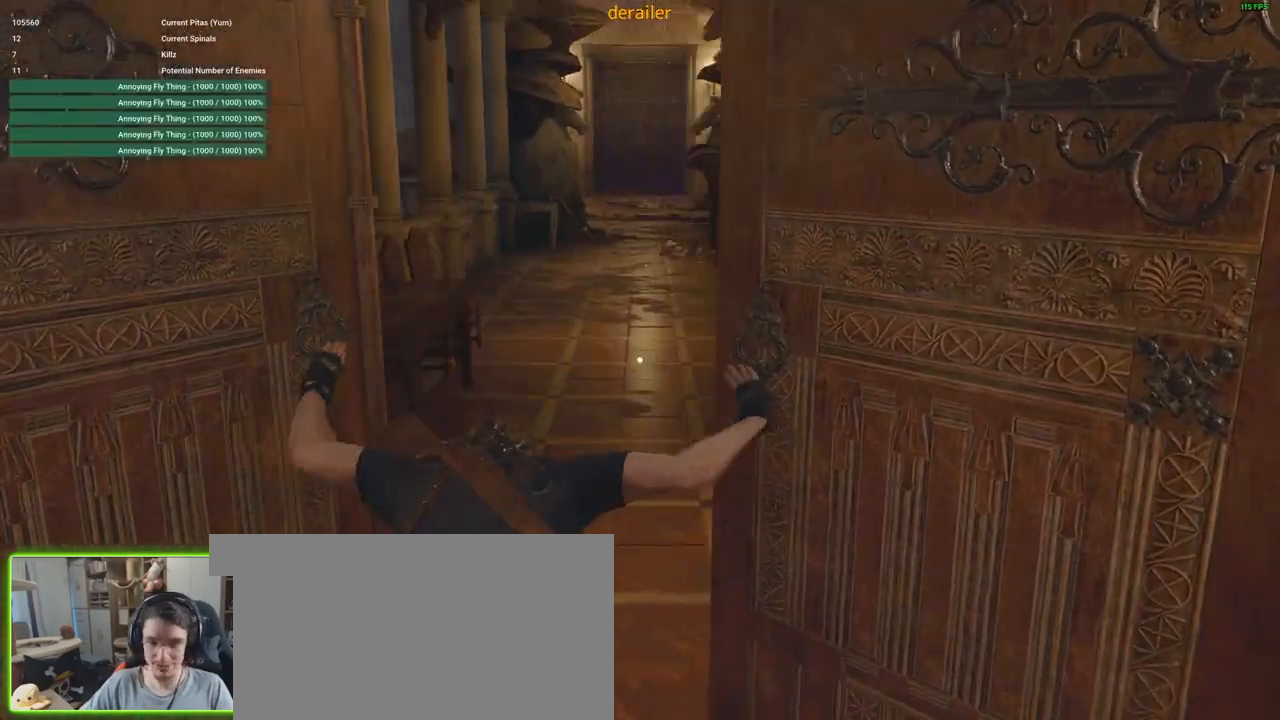
{"keys": ["r", "shift", "w"], "mouse": [], "events": [[100, "r", "down"], [250, "r", "up"], [433, "r", "down"]]}
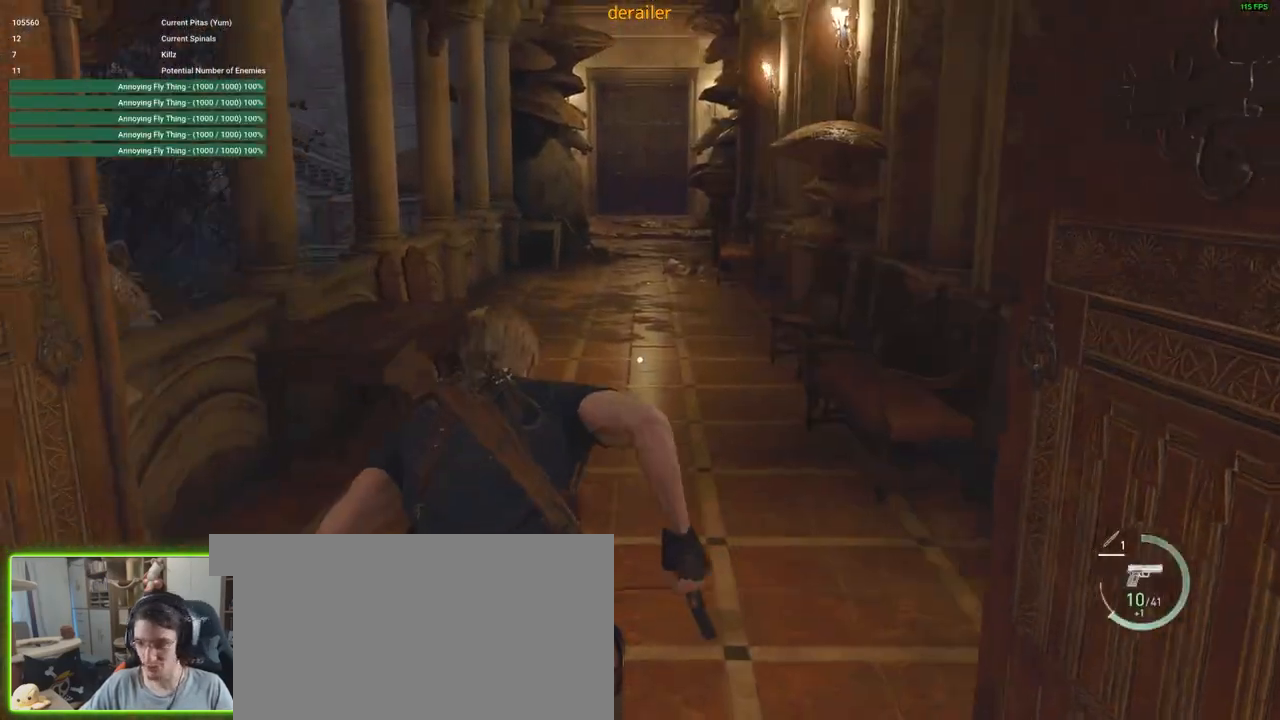
{"keys": ["shift", "w"], "mouse": [], "events": [[66, "r", "up"], [300, "r", "down"], [450, "r", "up"]]}
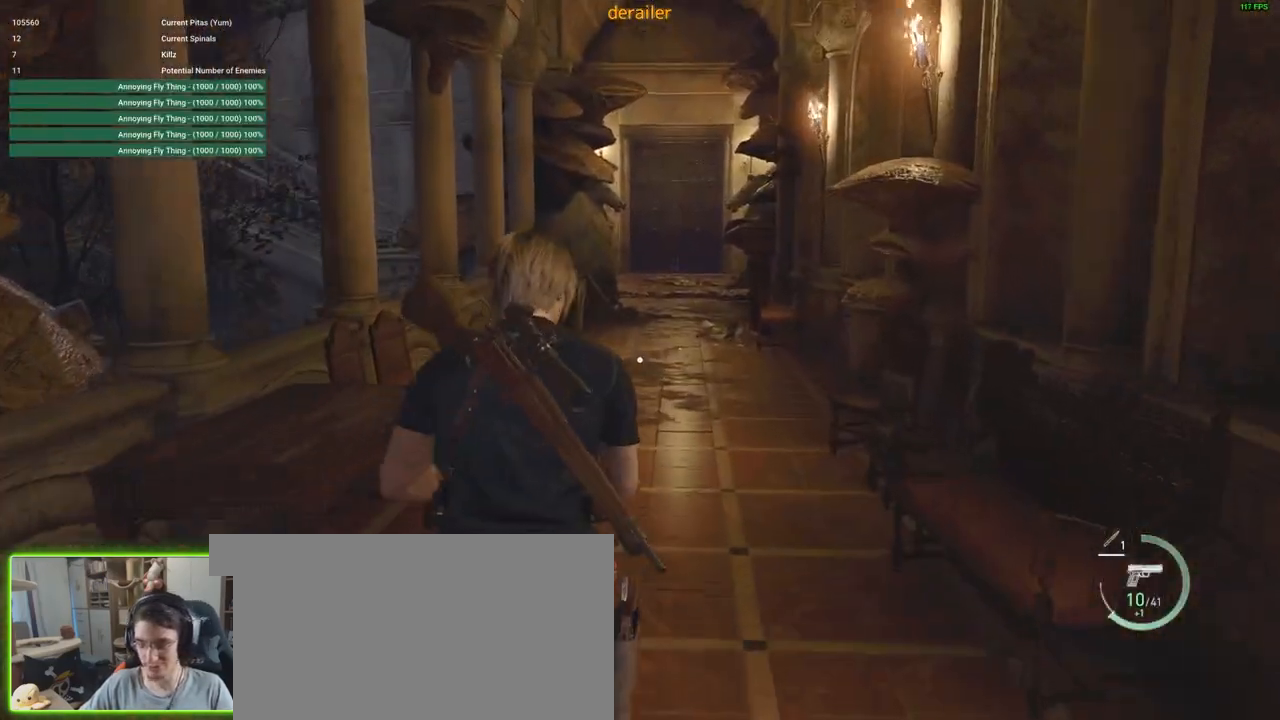
{"keys": ["4", "shift", "w"], "mouse": [], "events": [[316, "4", "down"]]}
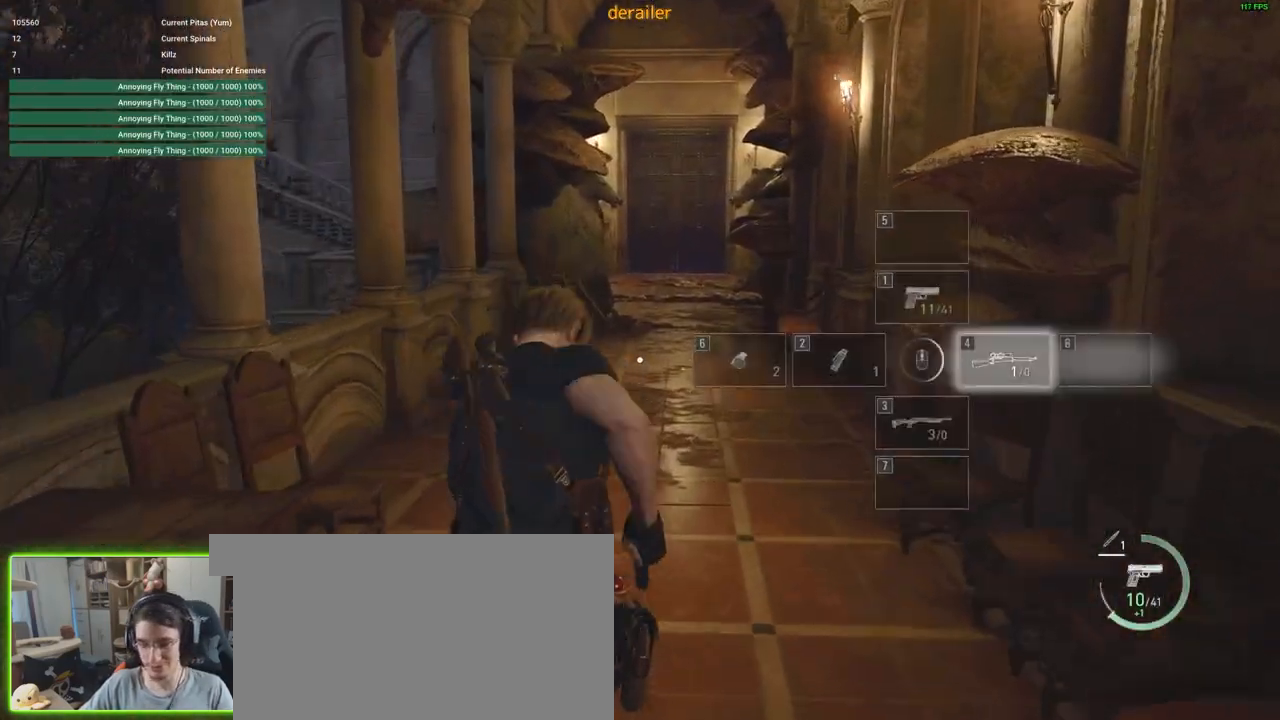
{"keys": ["shift", "w"], "mouse": [], "events": [[66, "4", "up"]]}